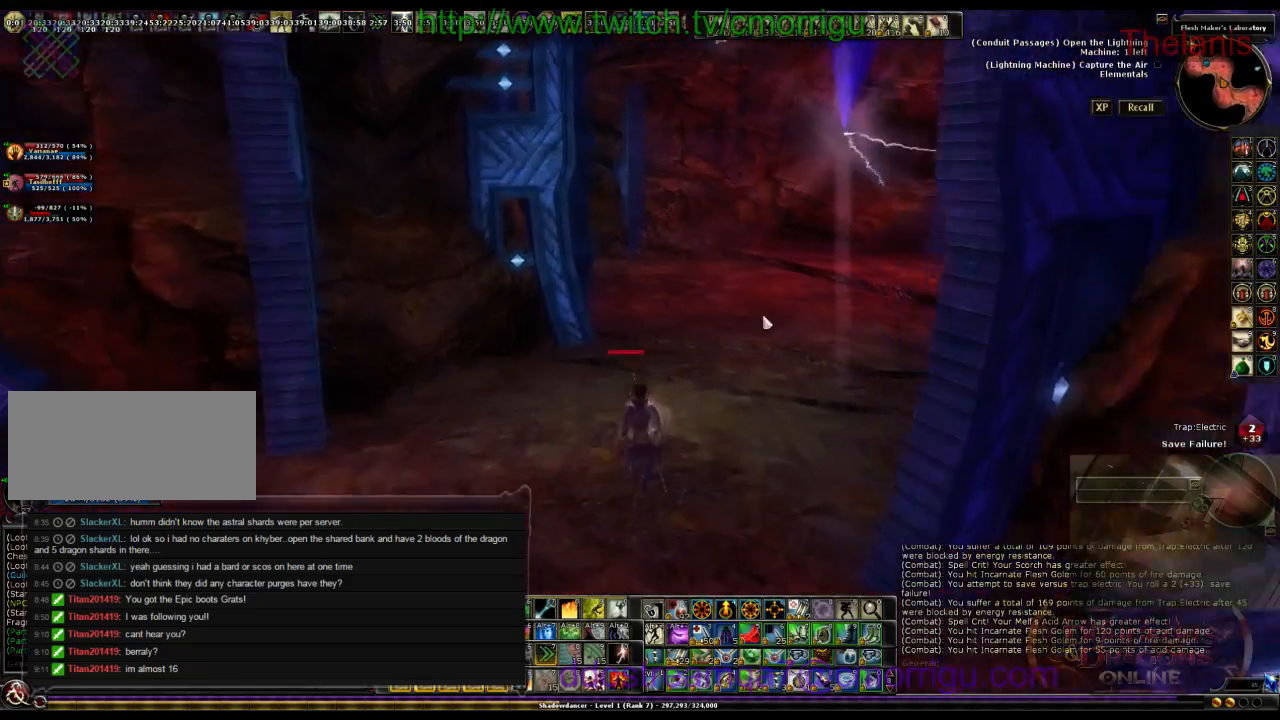
Gameplay with keyboard; each line is a JSON object with the keys held at the frame after it. "events" lists presses ("down") and releases ("up") of ".", "/", "0", "1", "2", "3", "4", "5", "6", "7", "8", "9", "a", "b", "backslash", "backspace", "c", "caps_lock", "comma", "ctrl_l", "ctrl_r", "d", "e", "equals", "escape", "f", "f1", "f10", "f11", "f12", "f2", "f3", "f4", "f5", "f6", "f7", "f8", "f9", "g", "h", "i", "j", "k", "l", "lbracket", "m", "minus", "n", "o", "q", "quote", "r", "rbracket", "return", "s", "semicolon", "shift_l", "shift_r", "space", "t", "tab", "tilde", "u", "v", "w", "x", "y" and "z" between this image and that frame as [ms after this image, input, new state], when the widget could be followed in between. No other keys are recorded. Mouse input is not recorded.
{"keys": ["w"], "events": [[100, "d", "down"], [167, "d", "up"]]}
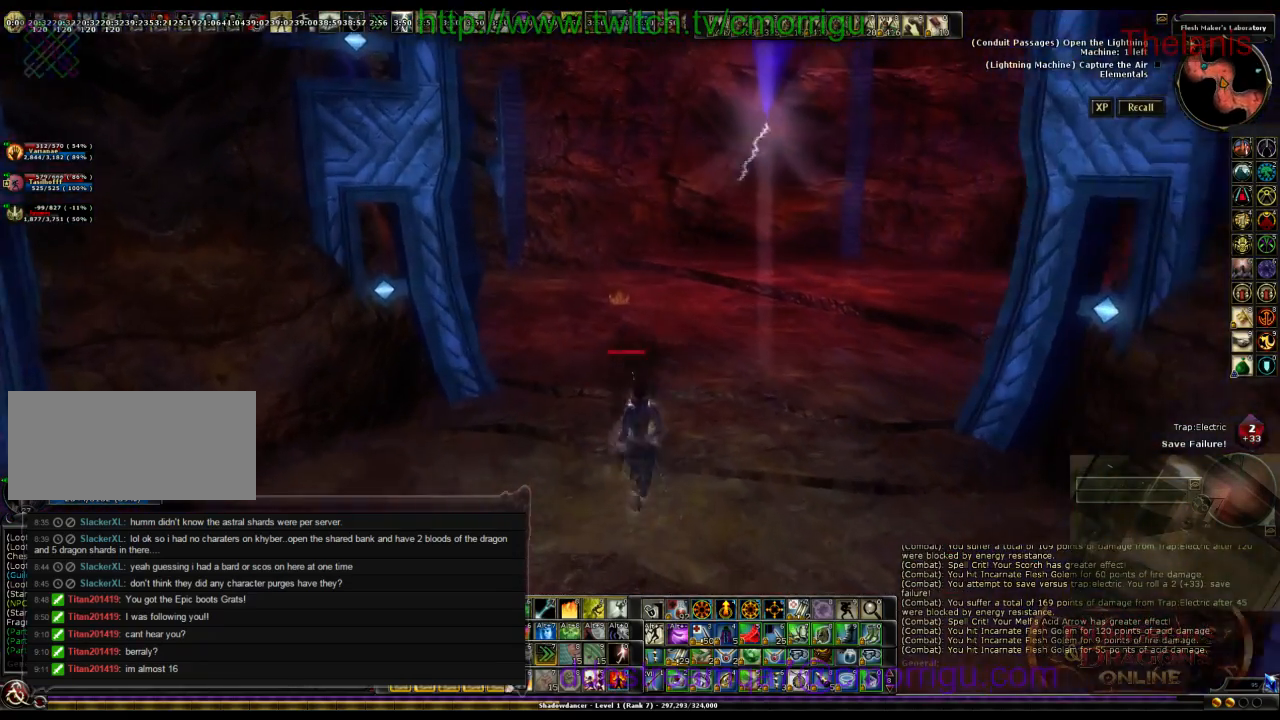
{"keys": ["a", "w"], "events": [[100, "space", "down"], [267, "space", "up"], [433, "a", "down"]]}
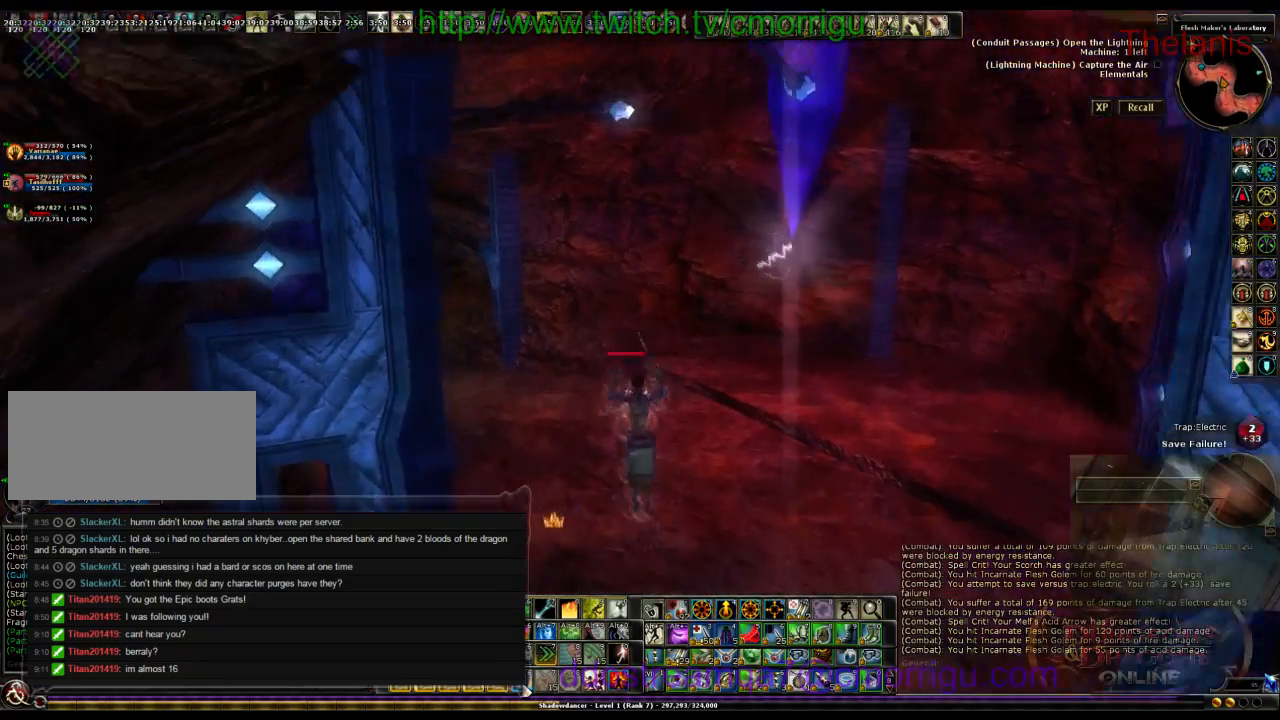
{"keys": ["w"], "events": [[100, "a", "up"]]}
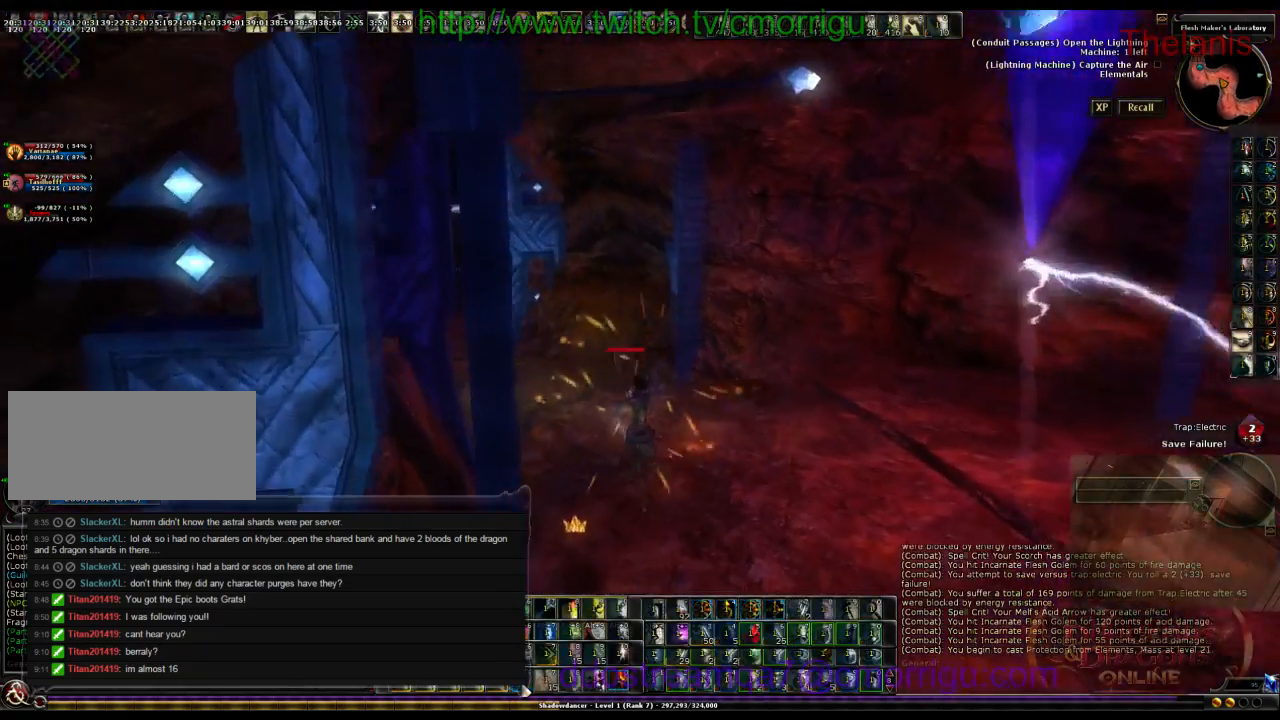
{"keys": ["w"], "events": []}
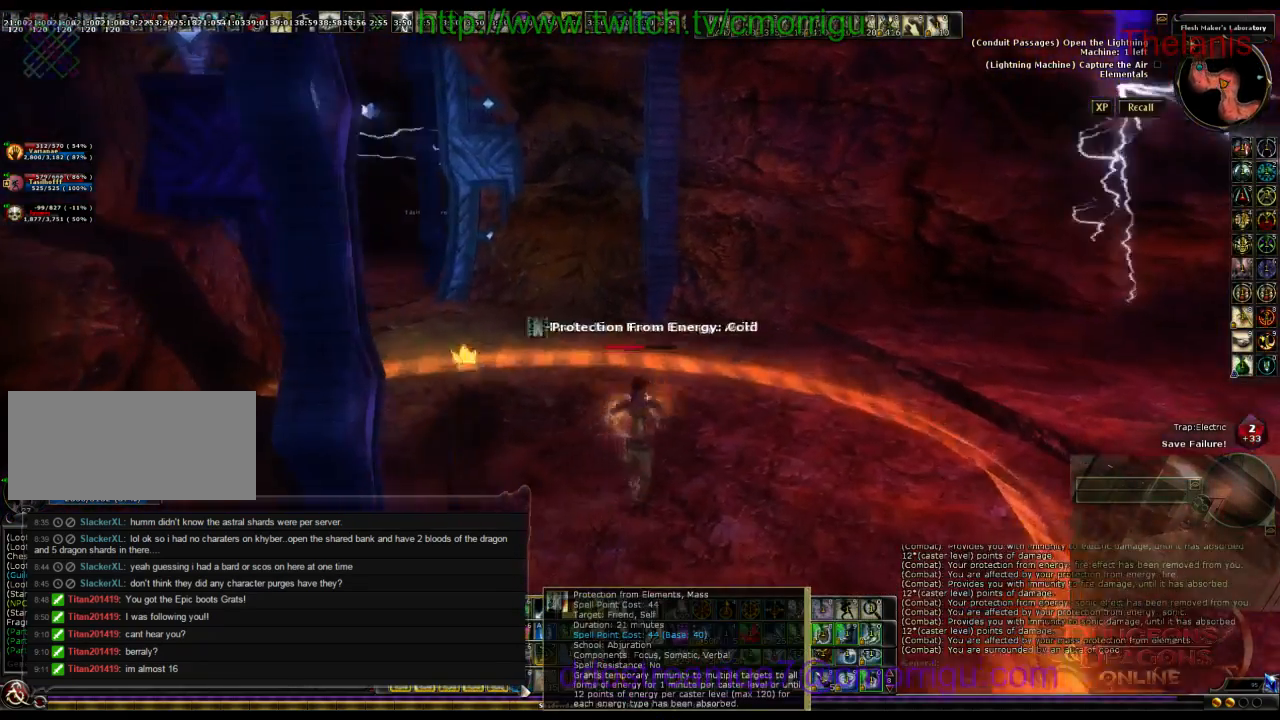
{"keys": ["w"], "events": [[367, "a", "down"], [500, "a", "up"]]}
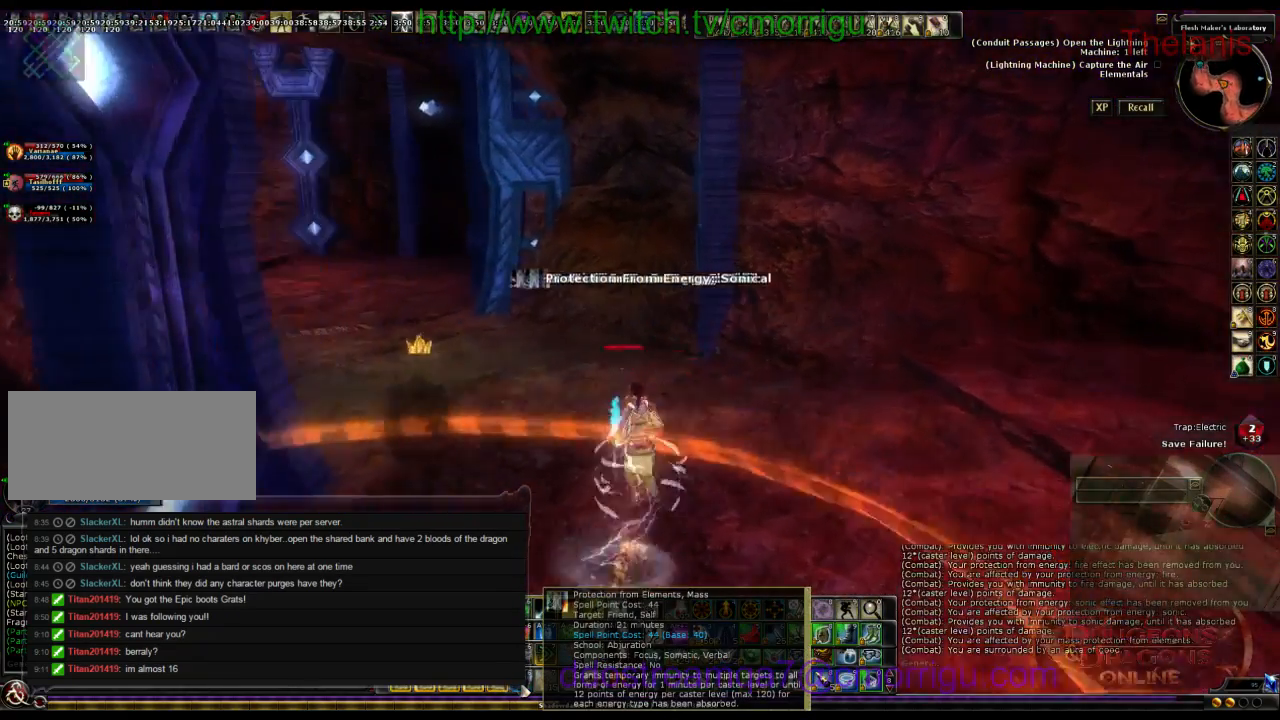
{"keys": ["w"], "events": []}
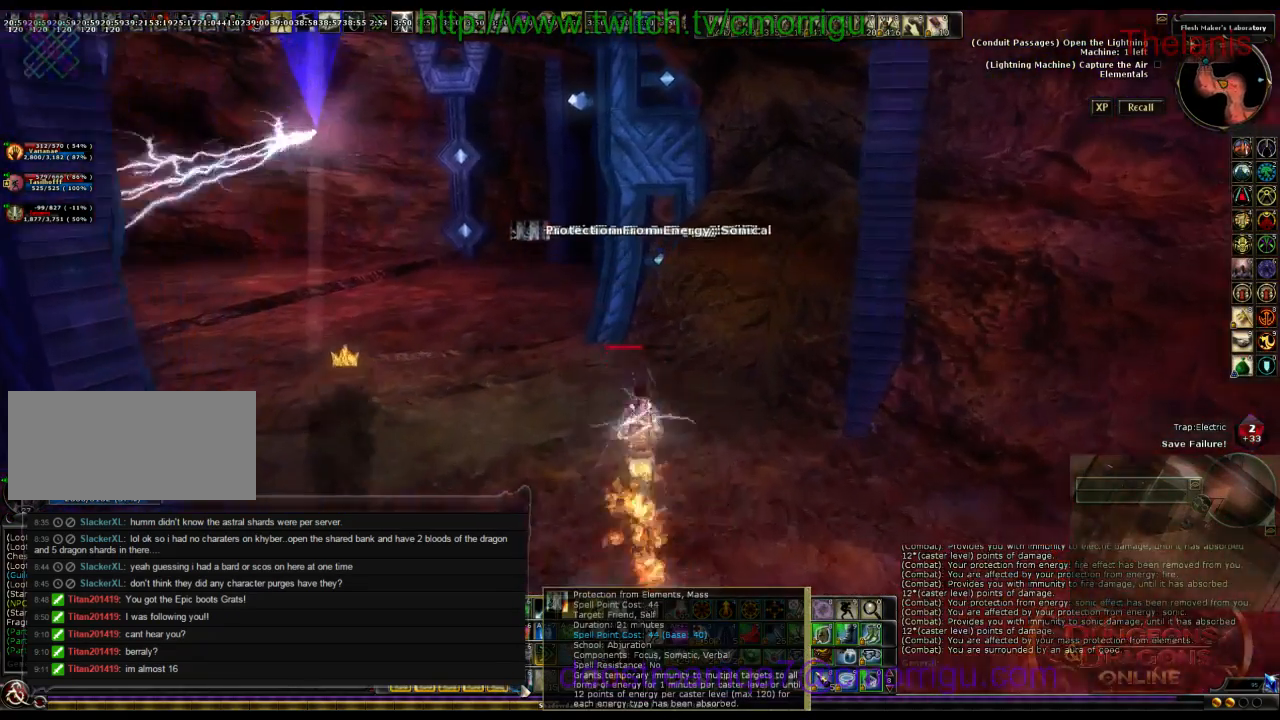
{"keys": ["w"], "events": [[33, "a", "down"], [200, "a", "up"]]}
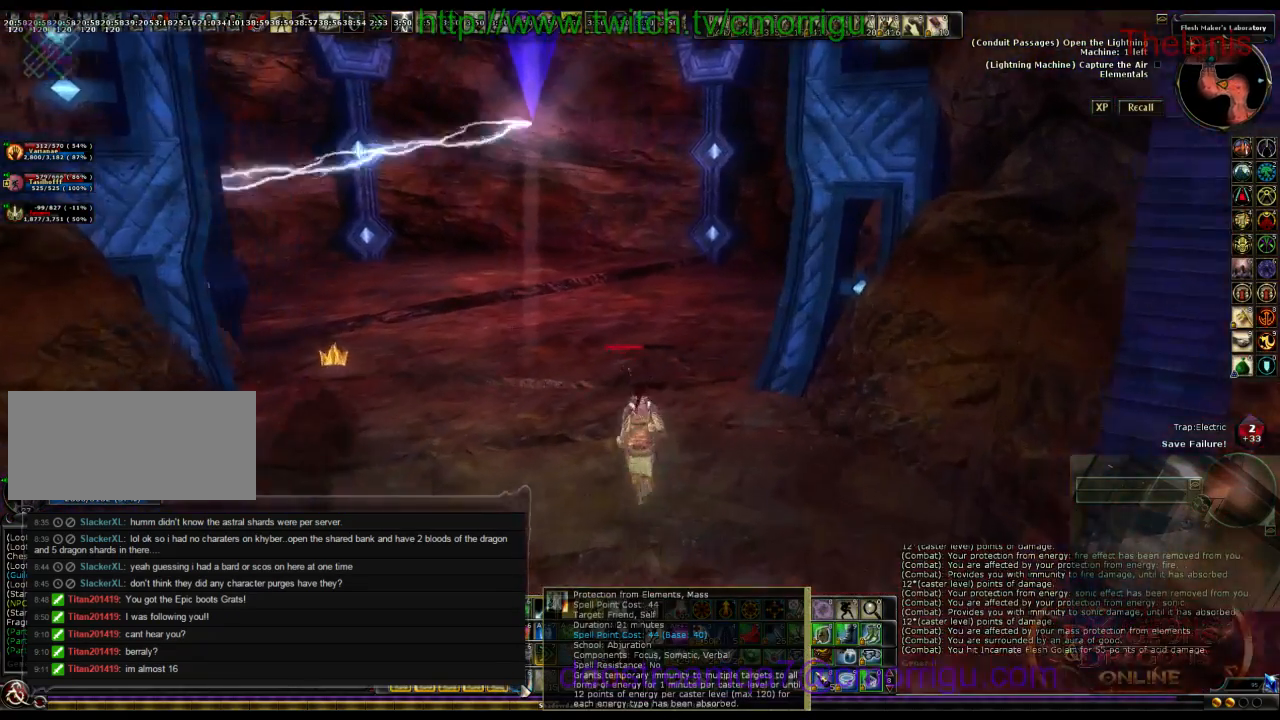
{"keys": ["d", "w"], "events": [[467, "d", "down"]]}
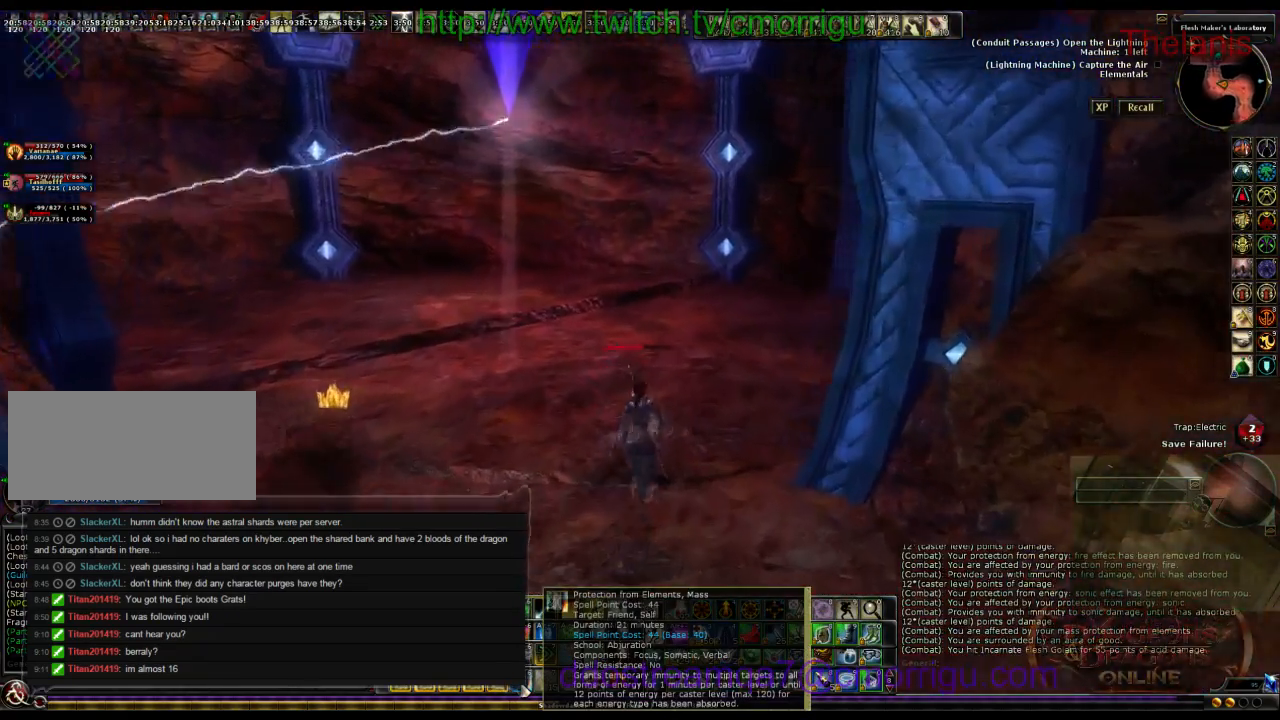
{"keys": ["w"], "events": [[133, "d", "up"]]}
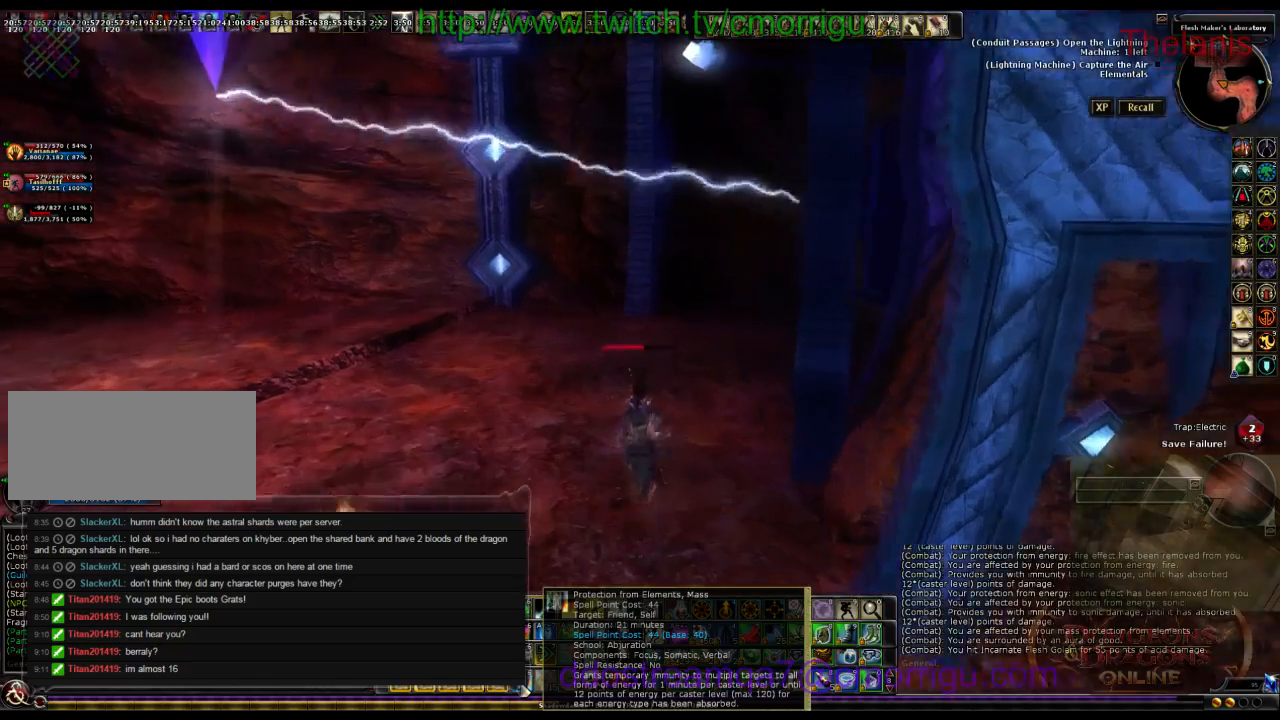
{"keys": ["w"], "events": [[133, "d", "down"], [367, "d", "up"]]}
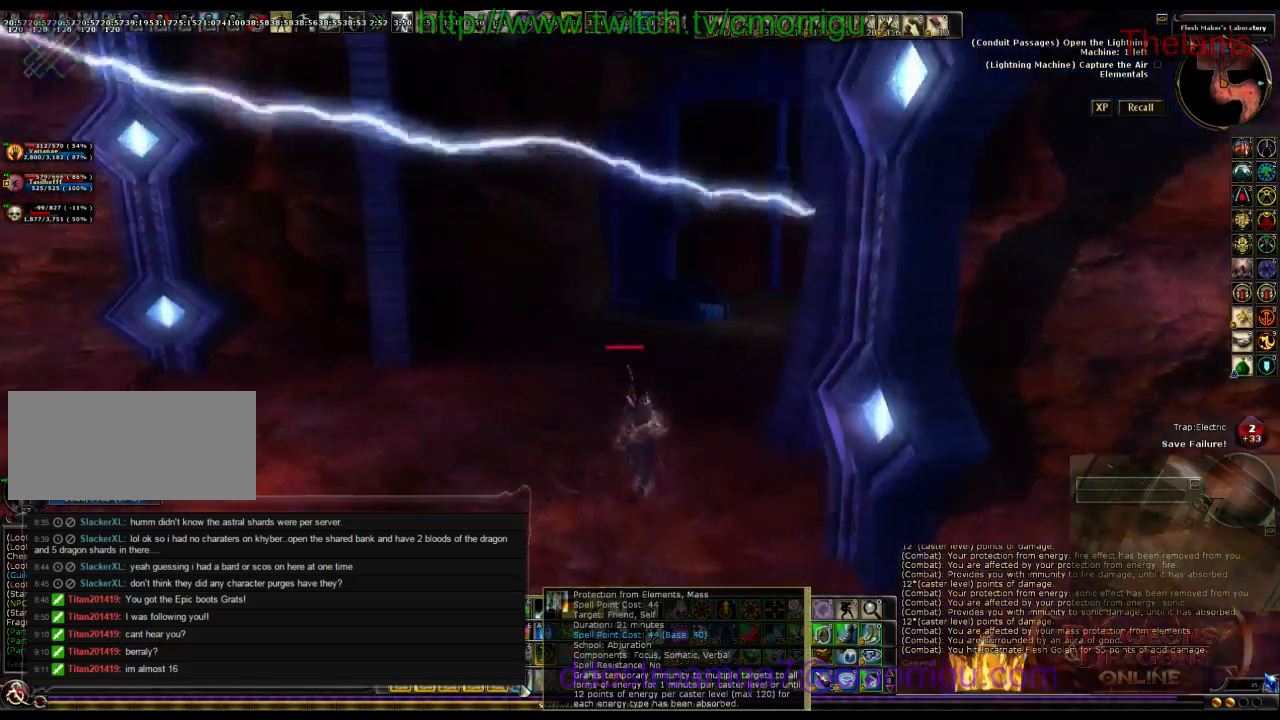
{"keys": ["w"], "events": [[367, "d", "down"], [500, "d", "up"]]}
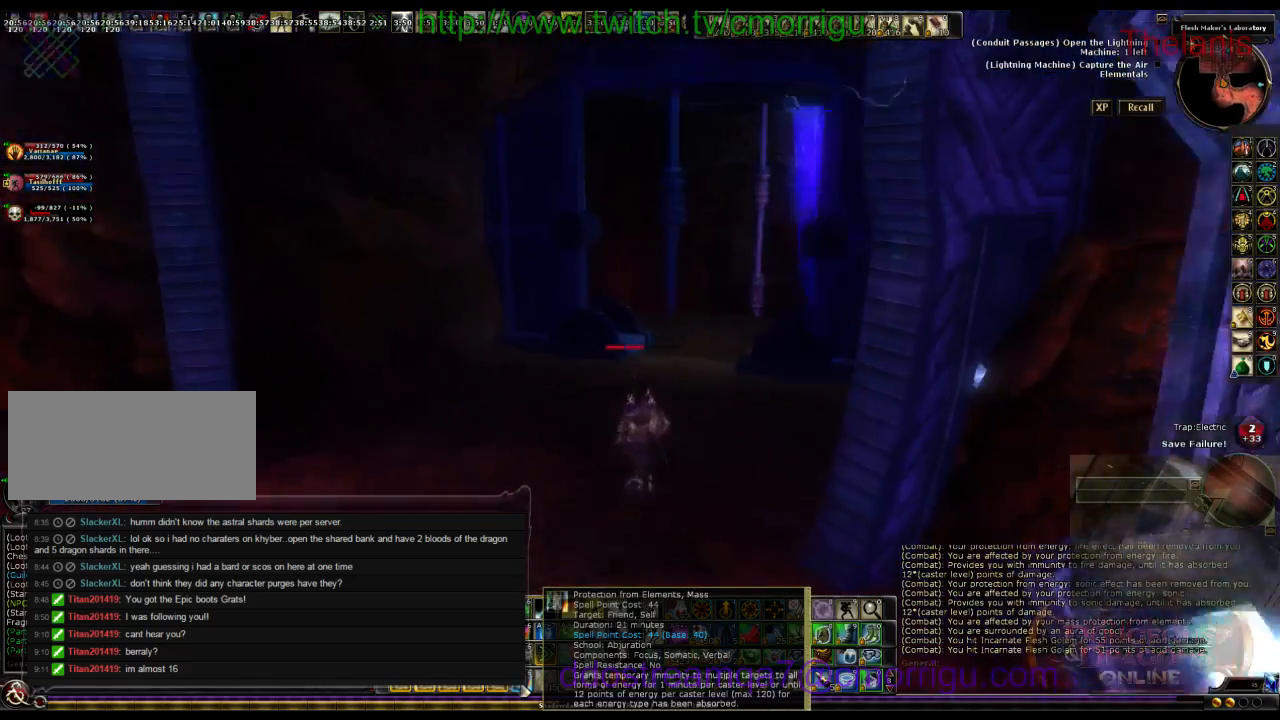
{"keys": ["w"], "events": []}
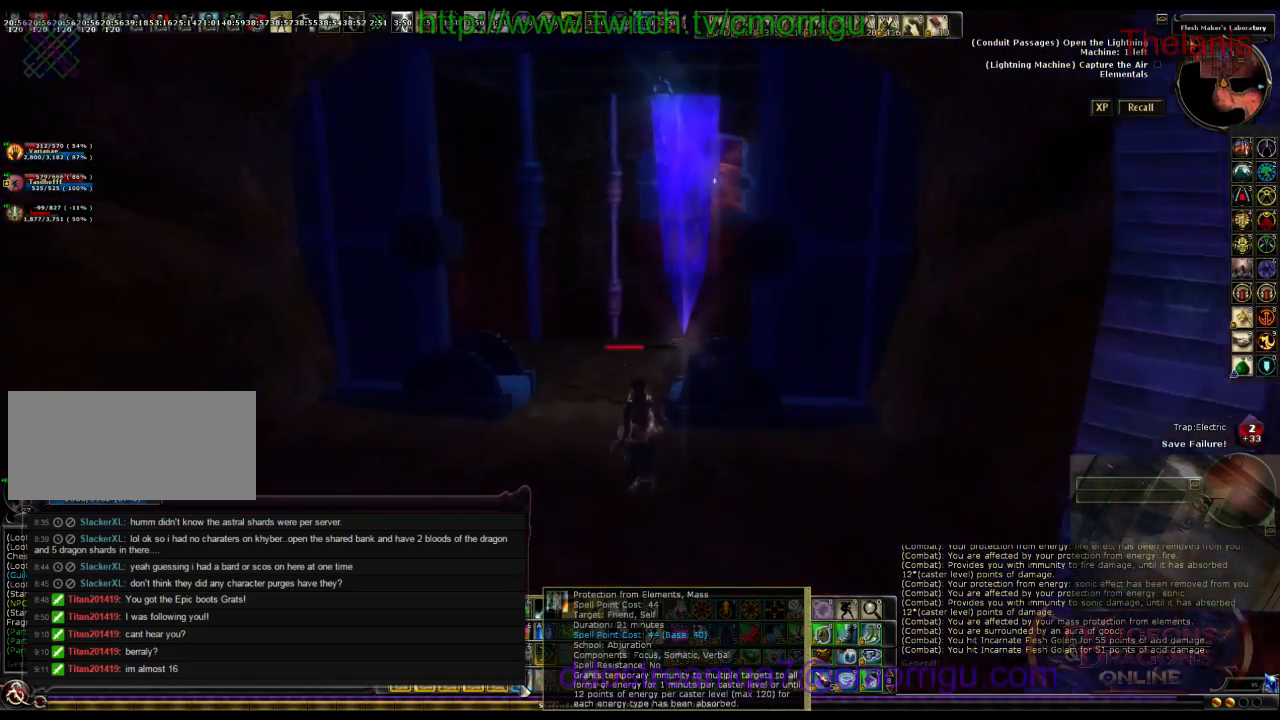
{"keys": ["d", "w"], "events": [[67, "a", "down"], [200, "a", "up"], [400, "d", "down"]]}
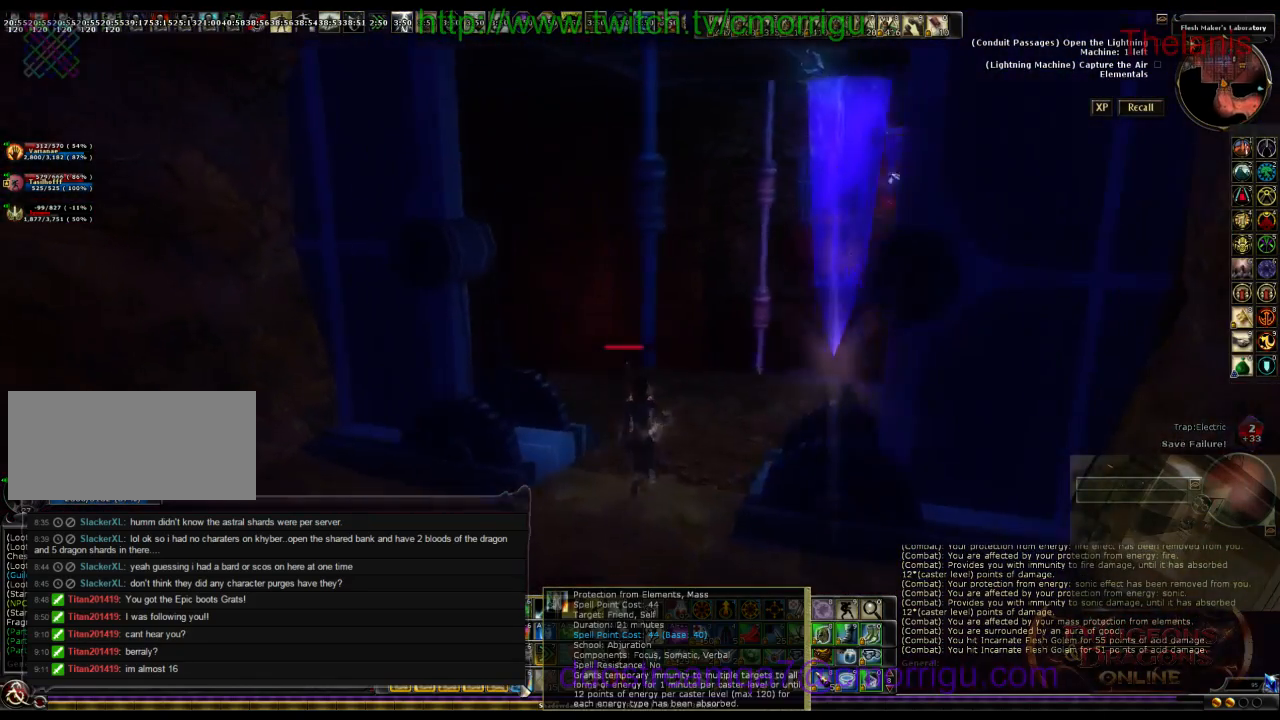
{"keys": ["w"], "events": [[267, "d", "up"]]}
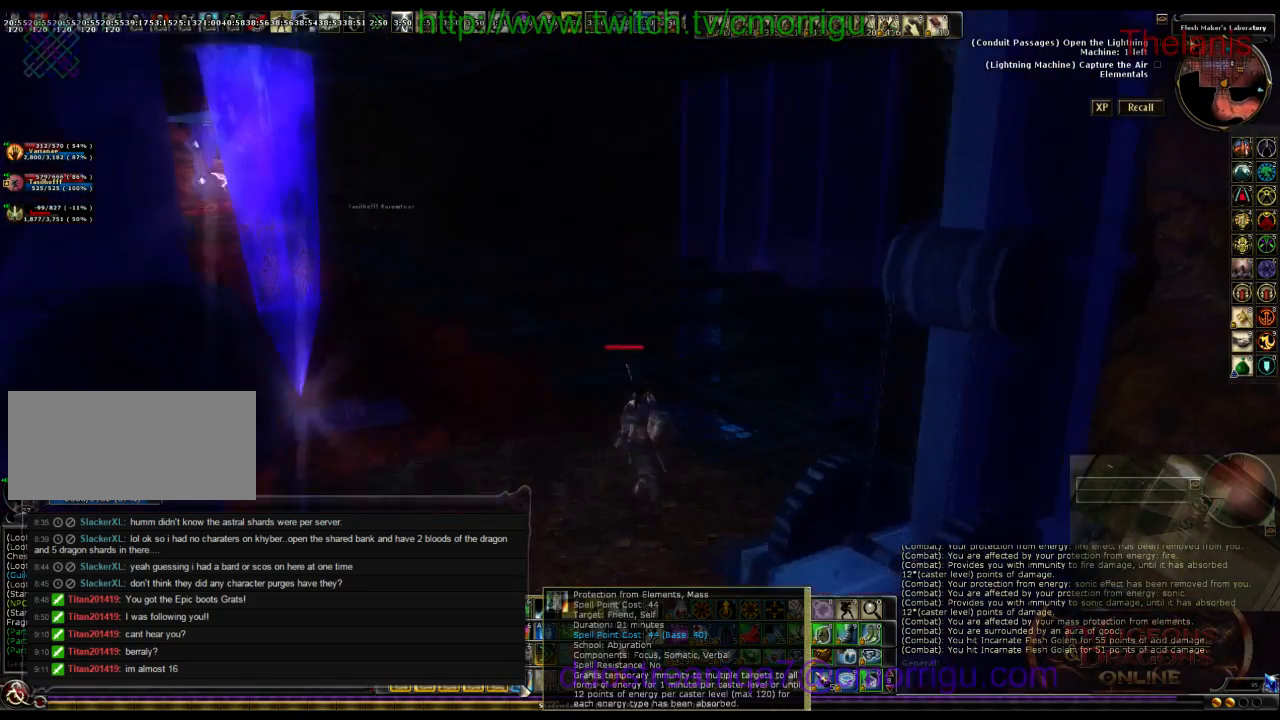
{"keys": ["a", "w"], "events": [[167, "d", "down"], [333, "d", "up"], [500, "a", "down"]]}
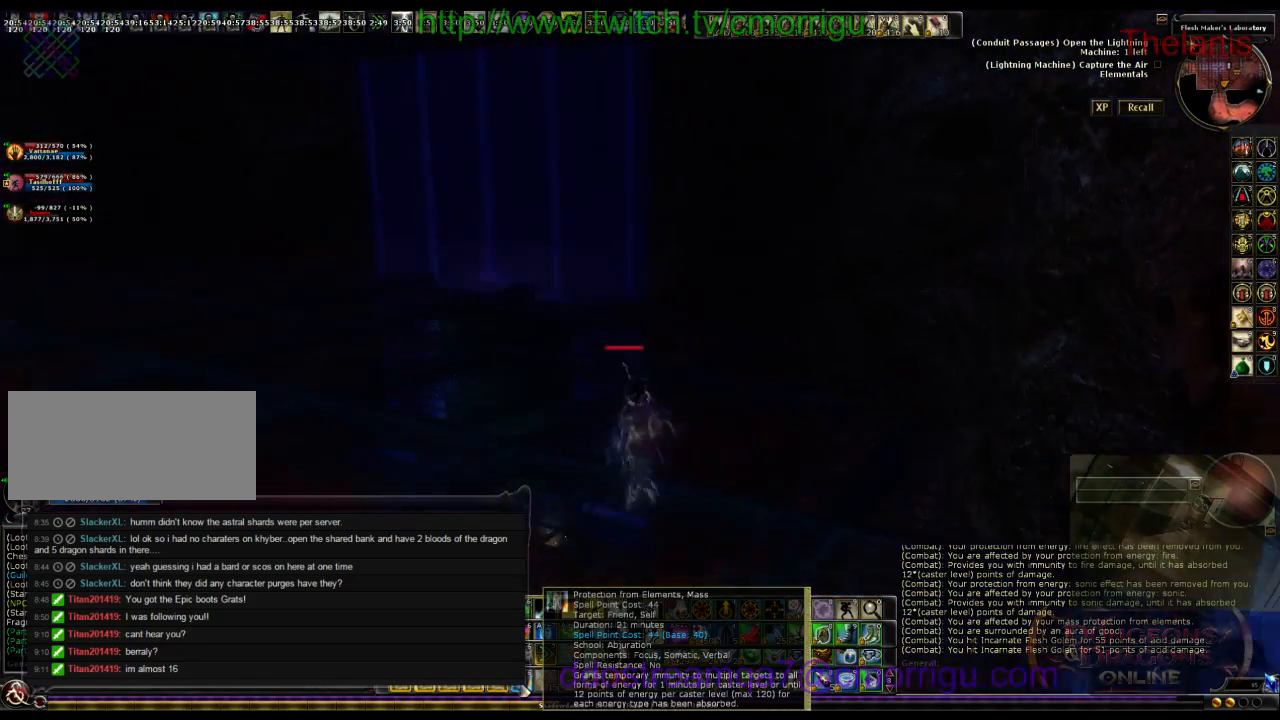
{"keys": ["w"], "events": [[400, "a", "up"]]}